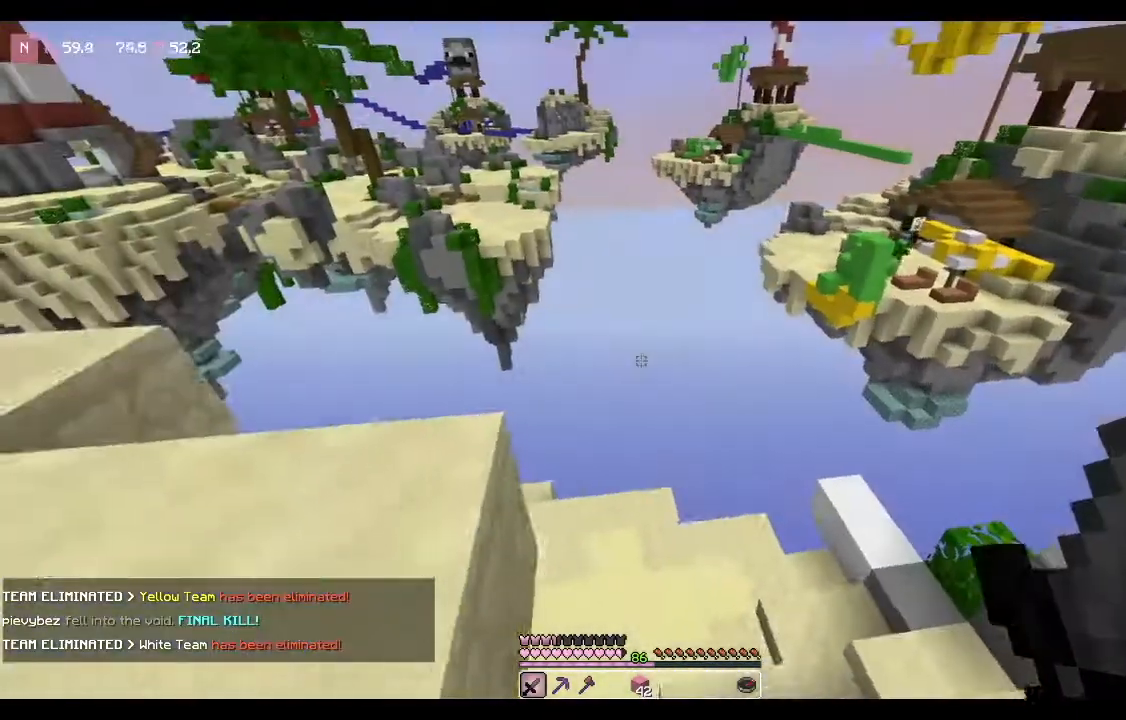
Gameplay with keyboard and mouse; each line is a JSON object with the keys and mouse buttons held at the frame after it. "events" lists presses ("down") and releases ("up") of "a", "d", "s", "space", "w", "mouse_left" and "mouse_right" between this image and that frame as [ms after this image, input, new state], when the widget could be followed in between. "mouse_left", "mouse_right" = the "left", "right" buttons of the "mouse" list. No other keys are recorded. Fast repeated clicks can show as one long hold. Mouse movement is not recorded.
{"keys": ["a"], "mouse": [], "events": [[301, "mouse_left", "up"], [501, "w", "up"]]}
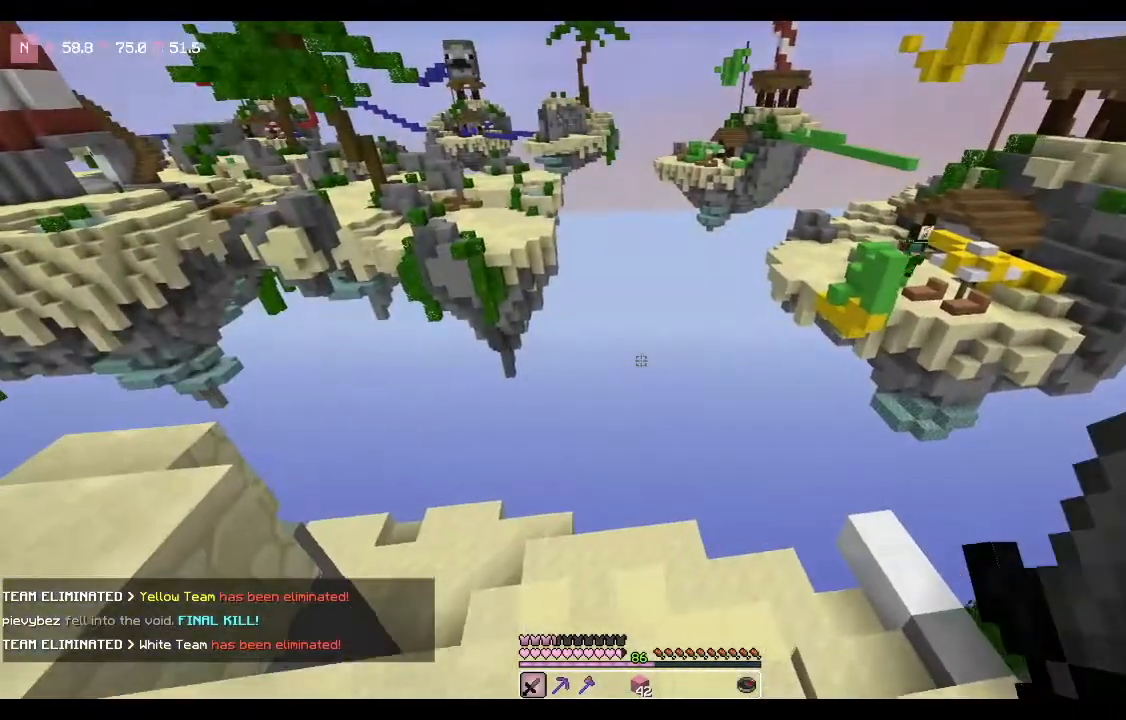
{"keys": [], "mouse": [], "events": [[434, "a", "up"]]}
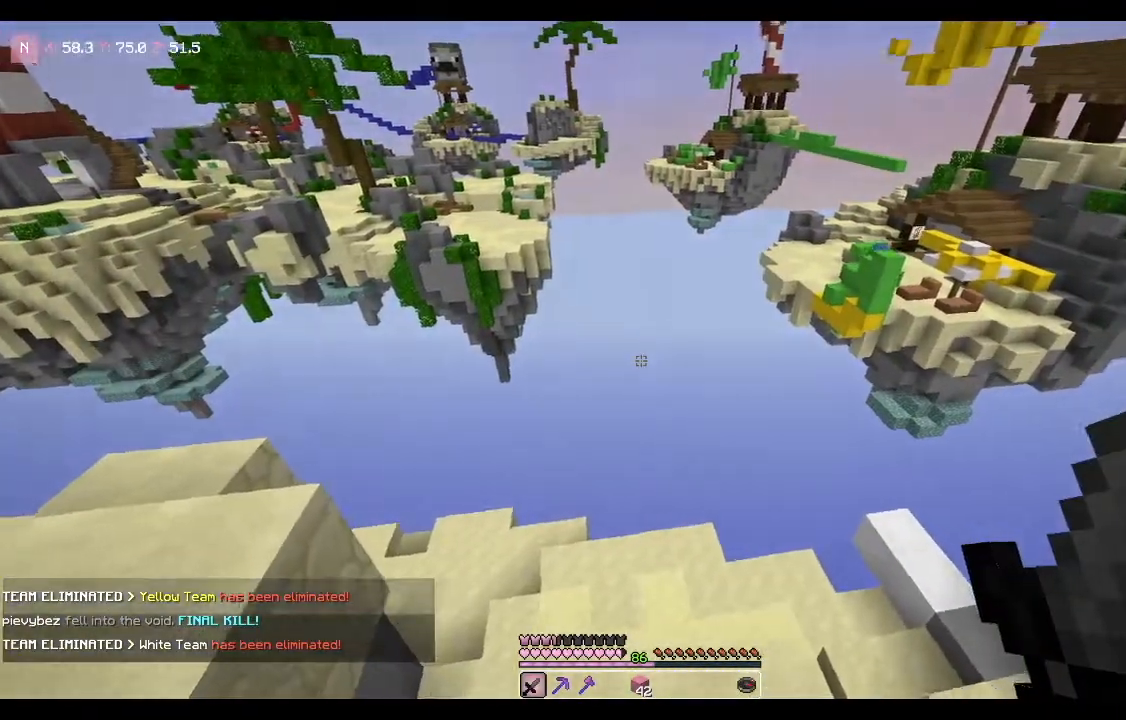
{"keys": [], "mouse": [], "events": []}
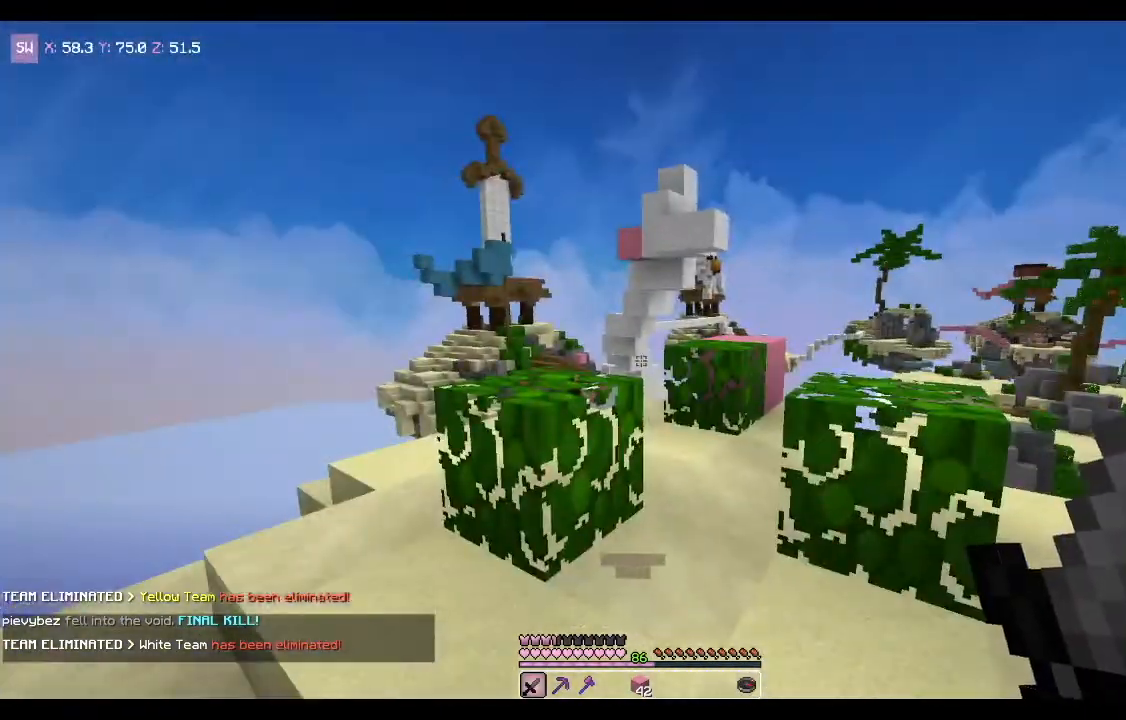
{"keys": [], "mouse": [], "events": [[200, "w", "down"], [500, "w", "up"]]}
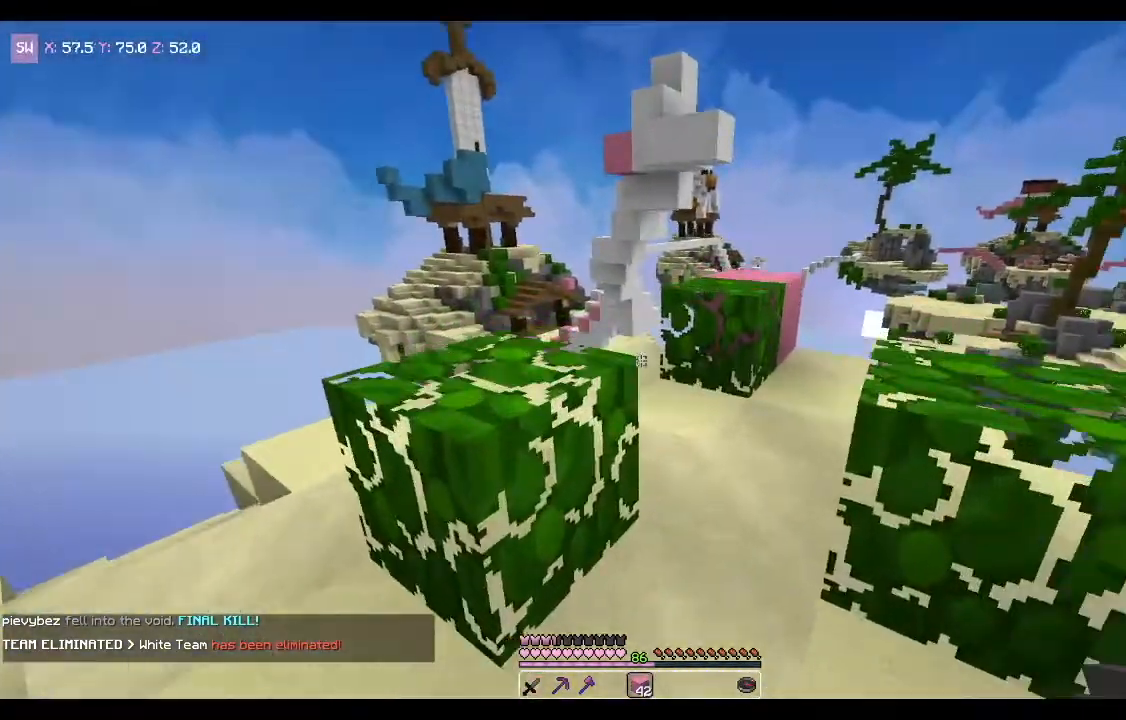
{"keys": ["w"], "mouse": [], "events": [[367, "w", "down"]]}
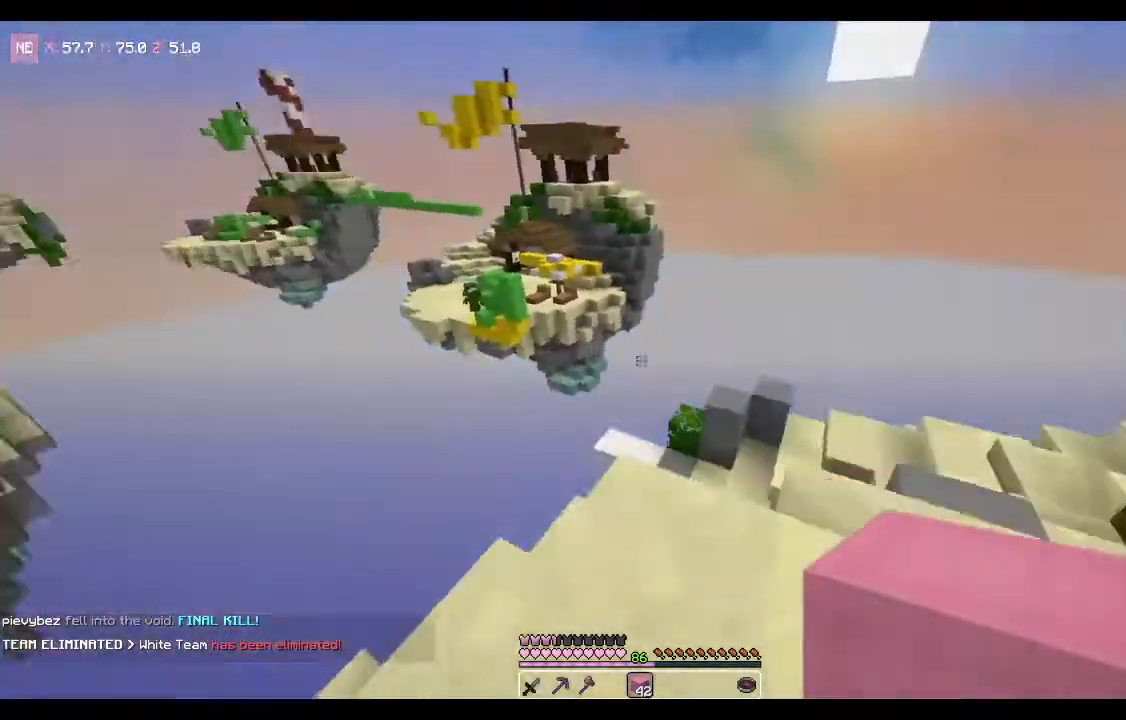
{"keys": ["d", "w"], "mouse": [], "events": [[33, "w", "up"], [167, "d", "down"], [267, "w", "down"]]}
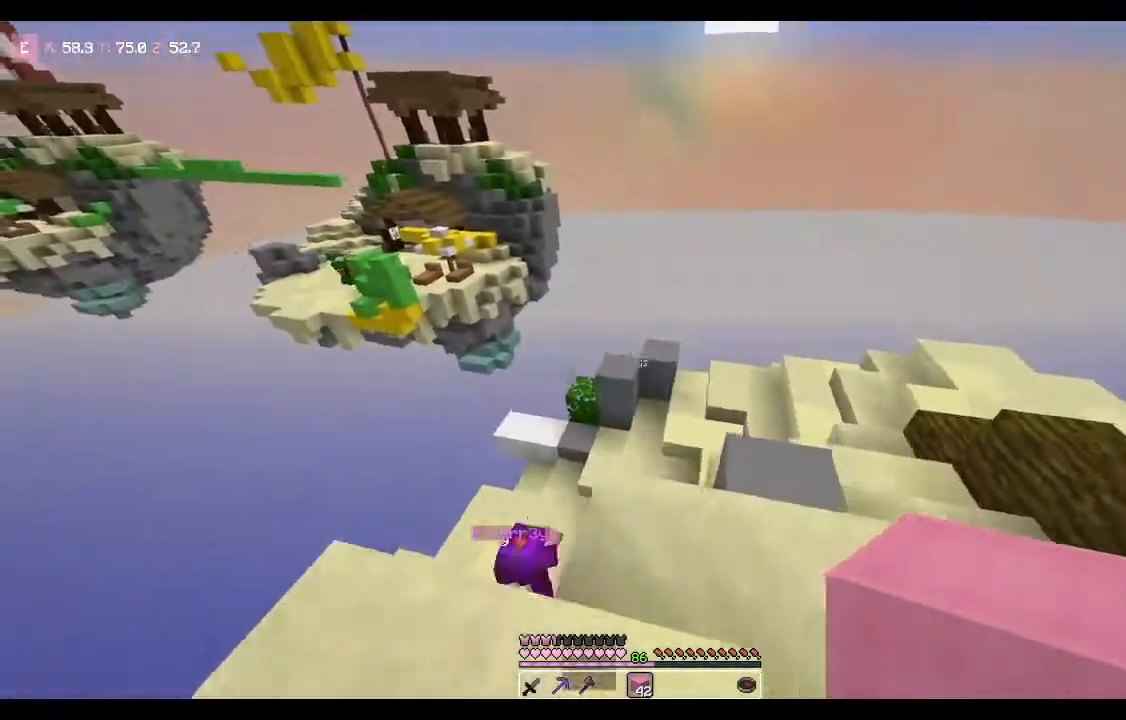
{"keys": ["d", "w"], "mouse": [], "events": []}
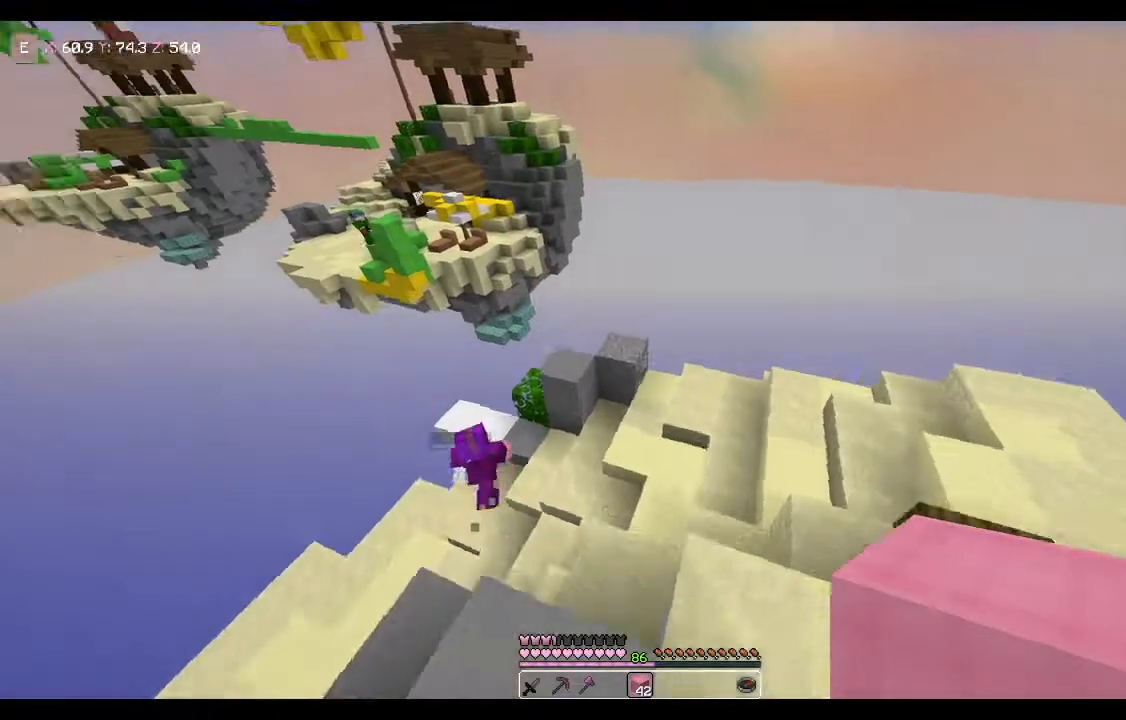
{"keys": ["d", "w"], "mouse": [], "events": []}
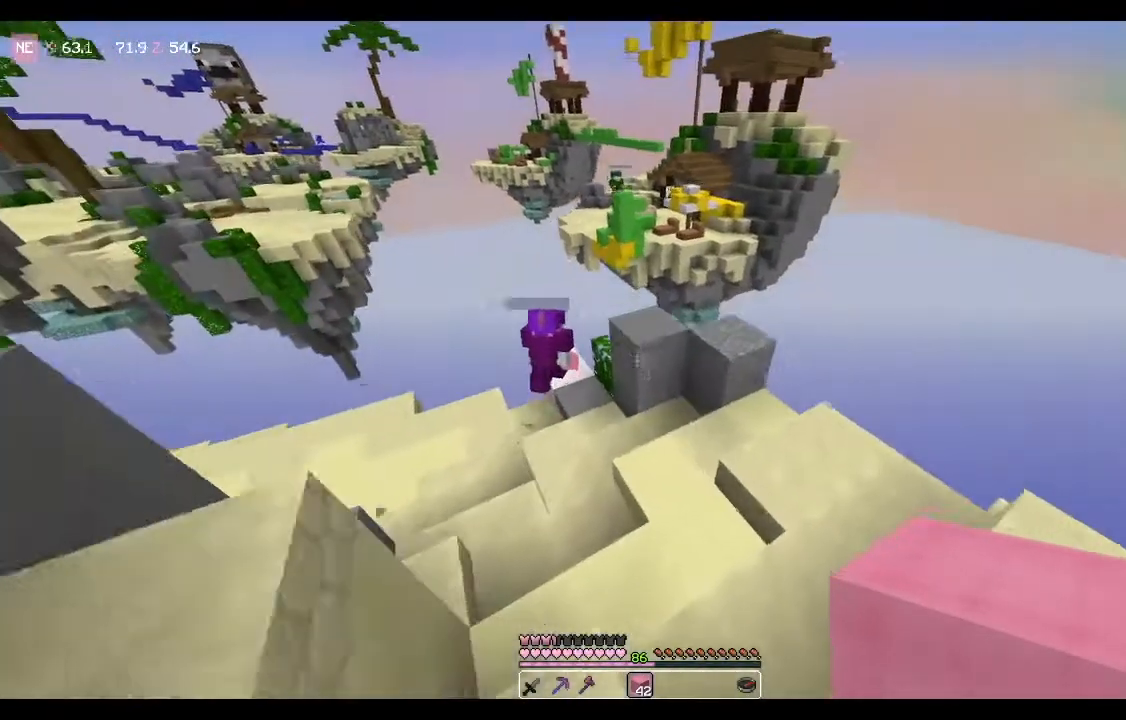
{"keys": ["w"], "mouse": [], "events": [[100, "d", "up"]]}
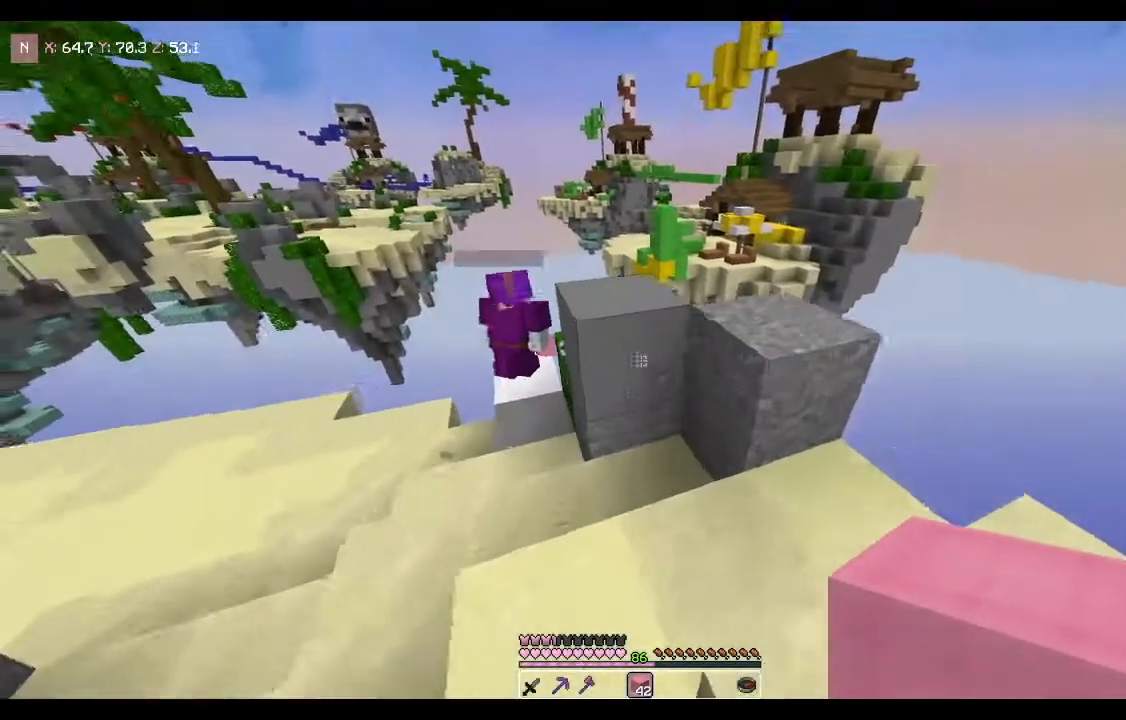
{"keys": ["space", "w"], "mouse": [], "events": [[233, "w", "up"], [400, "w", "down"], [500, "space", "down"]]}
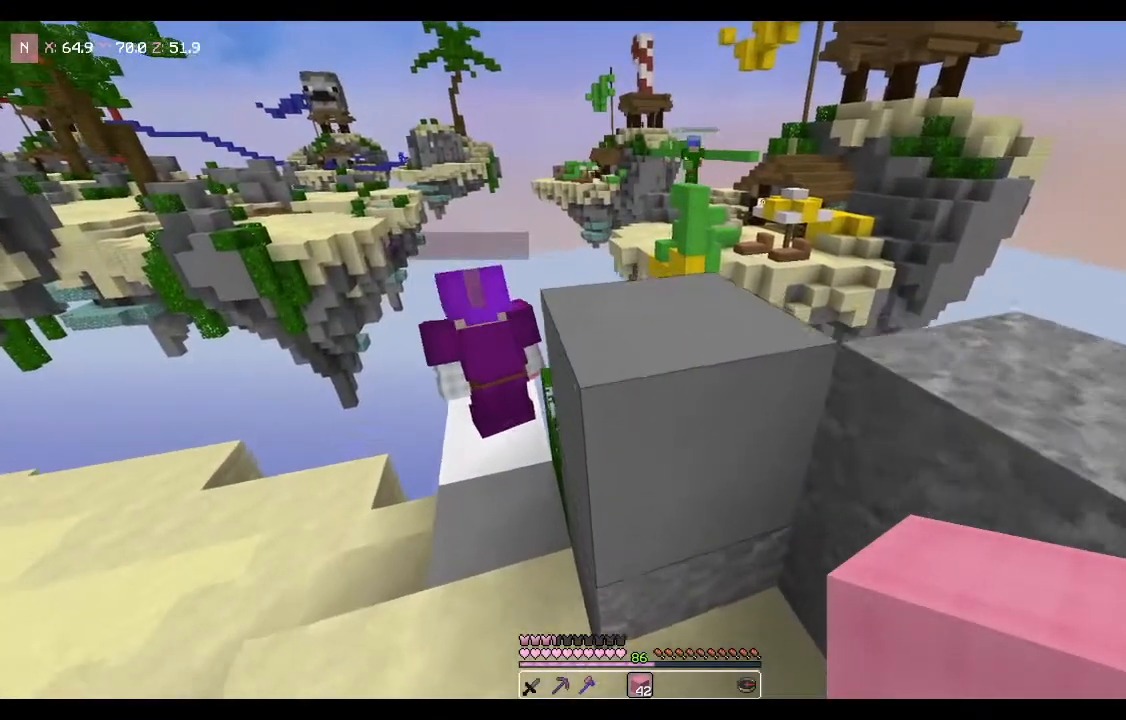
{"keys": [], "mouse": [], "events": [[234, "space", "up"], [401, "w", "up"]]}
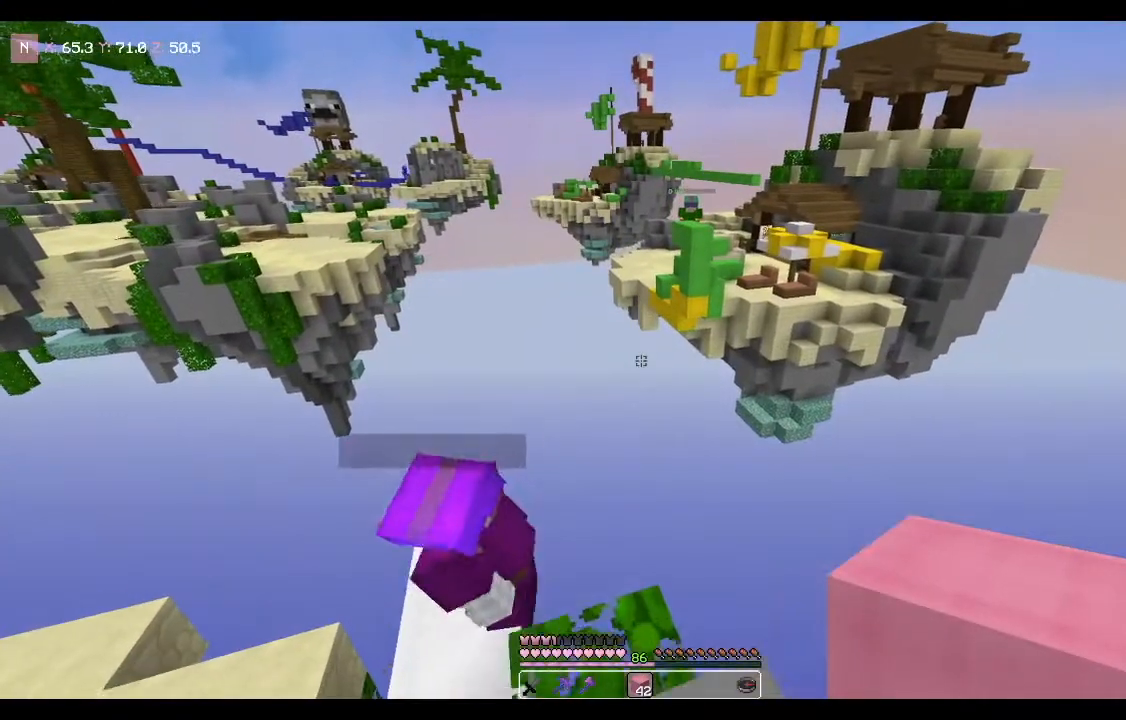
{"keys": [], "mouse": [], "events": []}
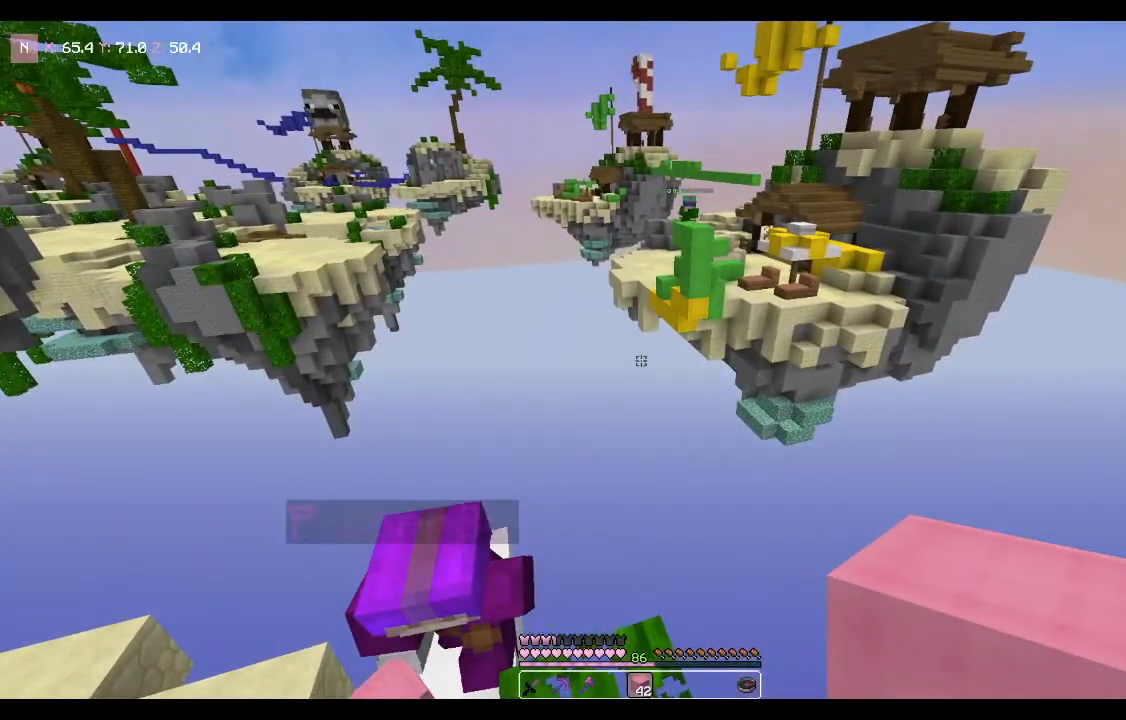
{"keys": [], "mouse": [], "events": []}
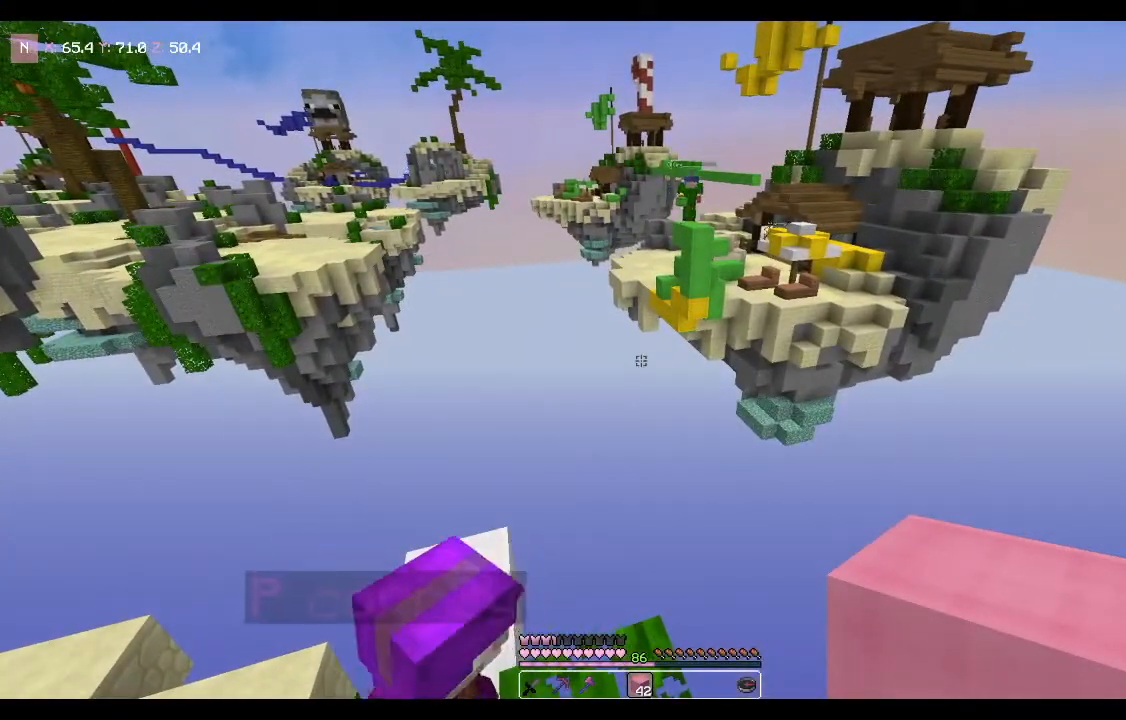
{"keys": [], "mouse": [], "events": []}
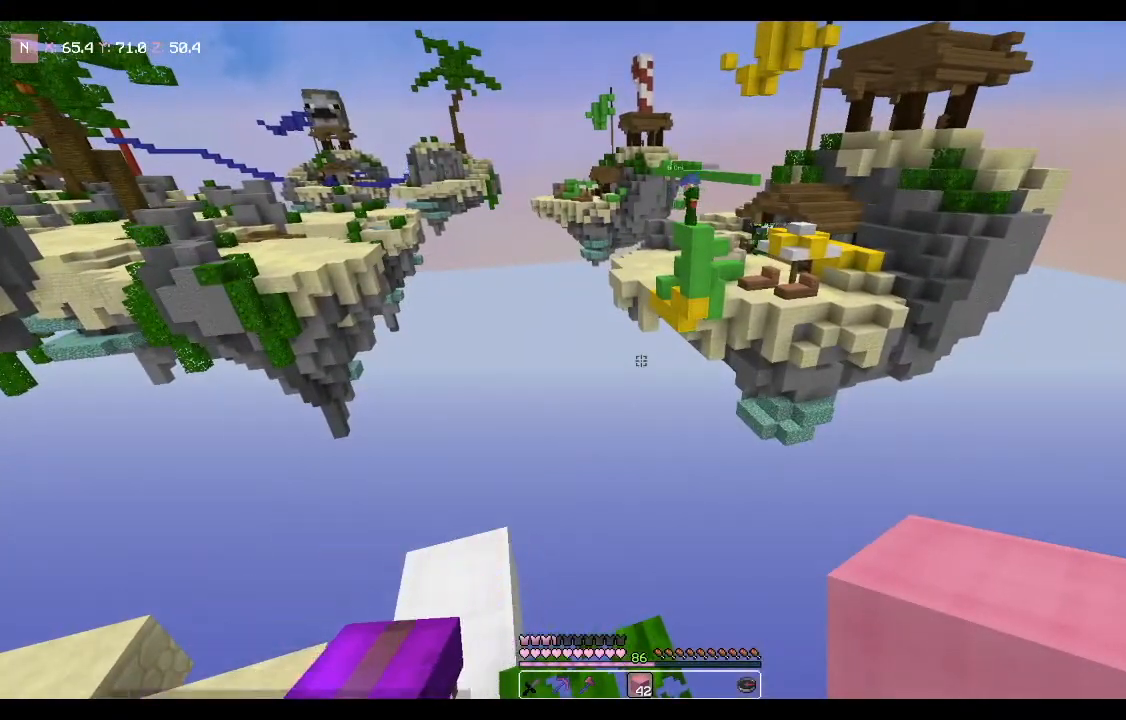
{"keys": [], "mouse": [], "events": []}
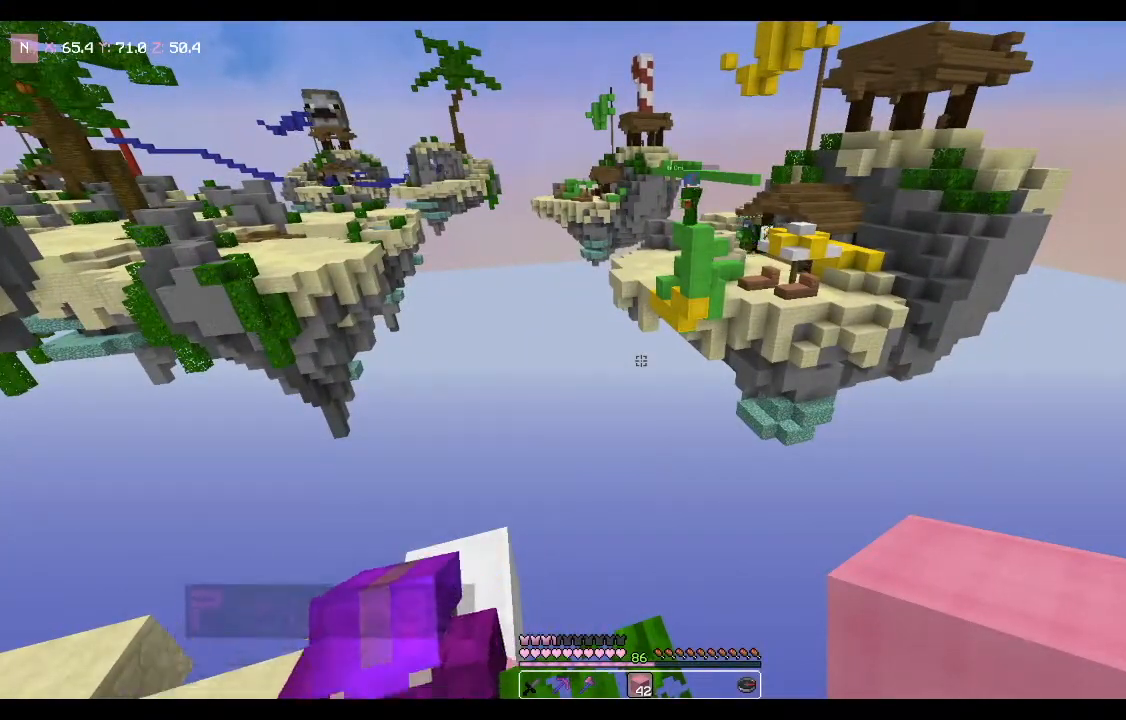
{"keys": [], "mouse": [], "events": []}
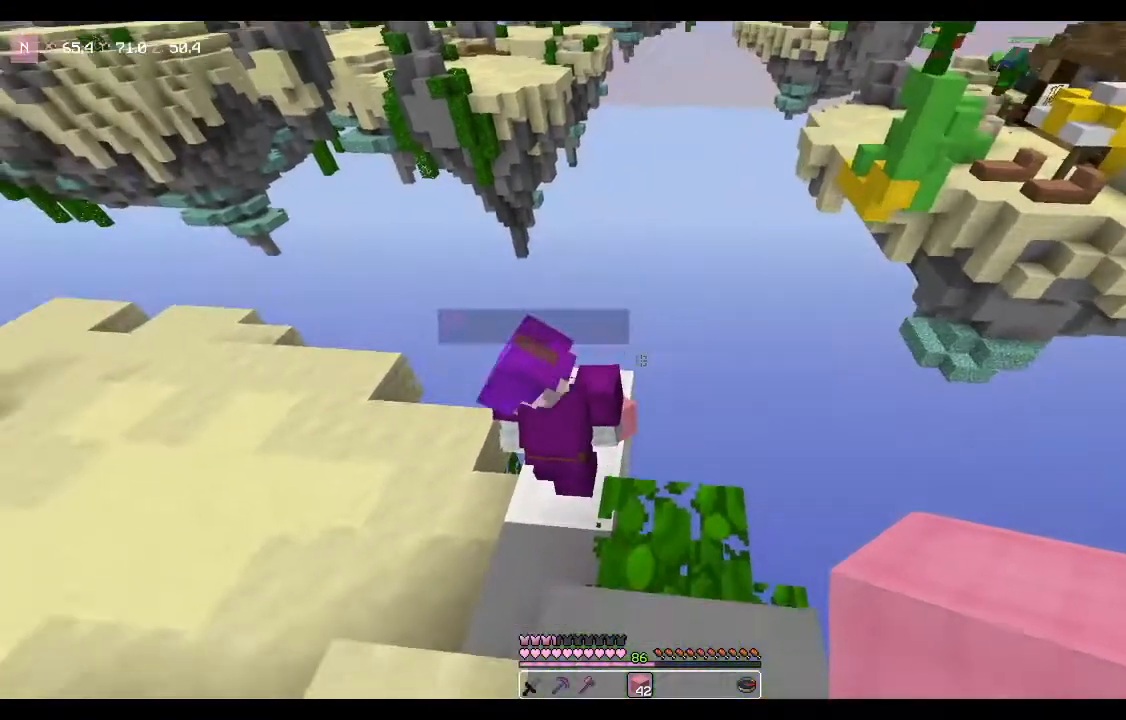
{"keys": [], "mouse": [], "events": []}
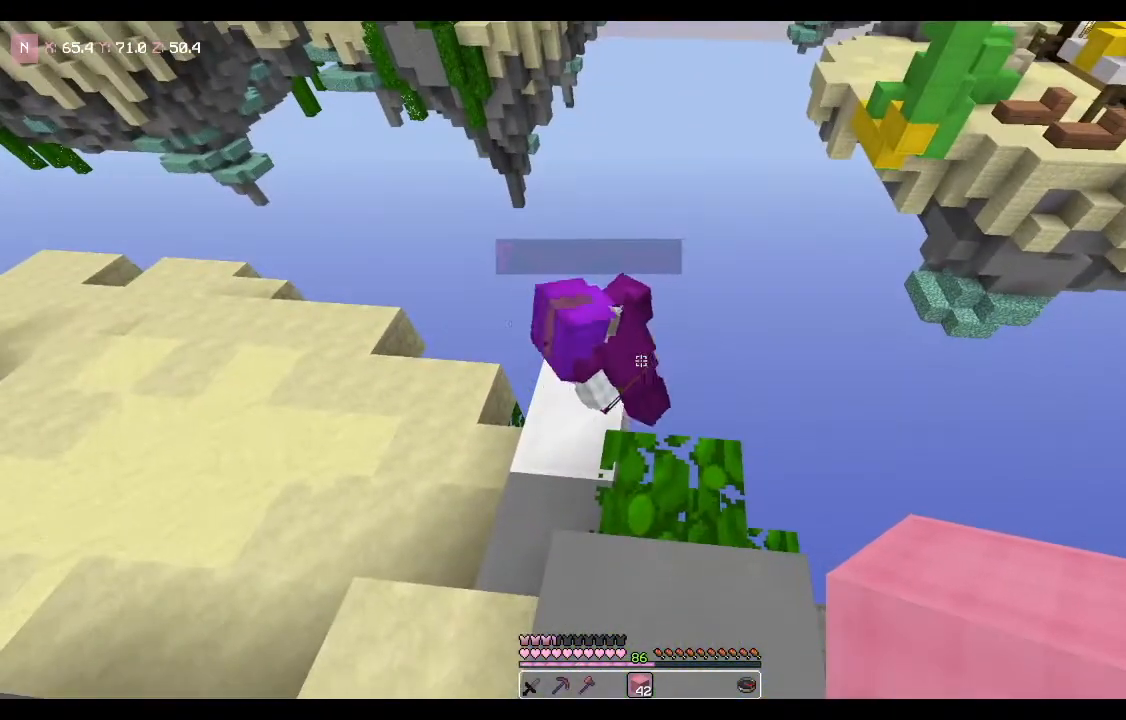
{"keys": [], "mouse": [], "events": []}
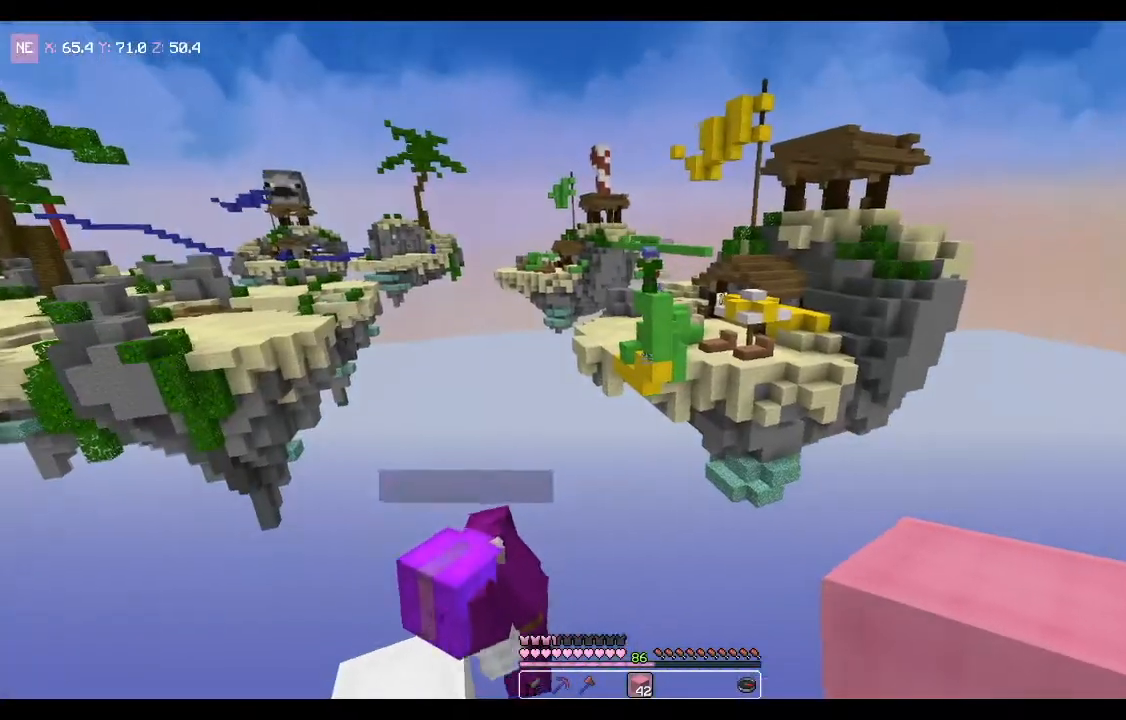
{"keys": [], "mouse": [], "events": []}
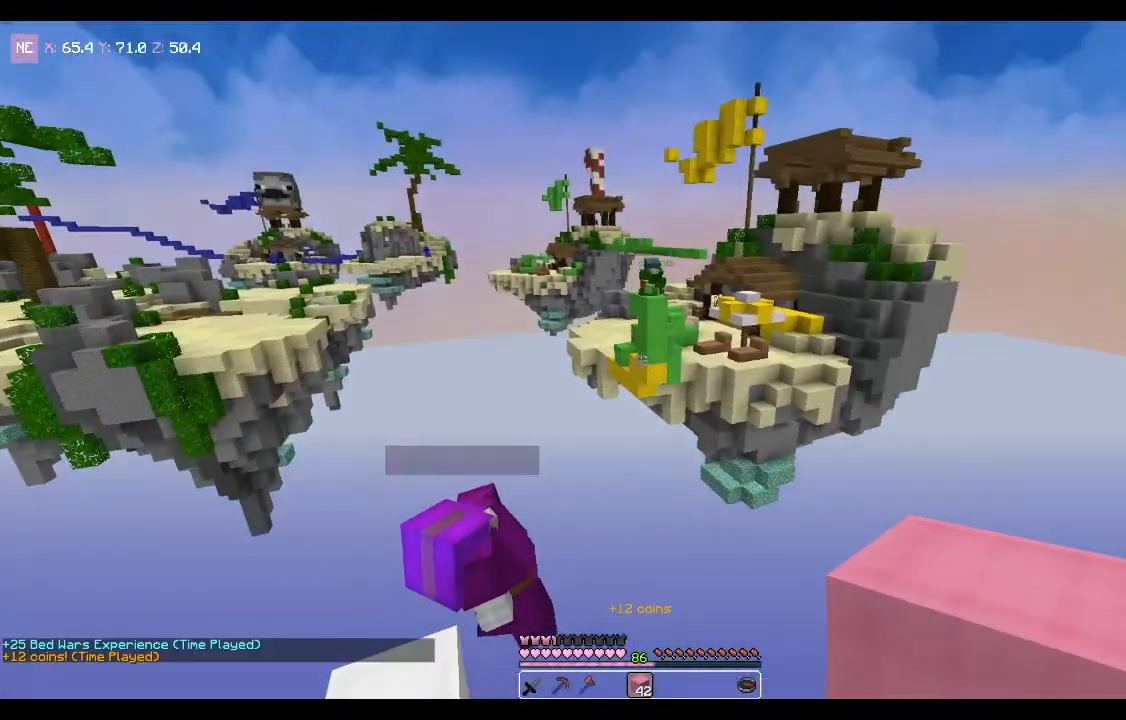
{"keys": [], "mouse": [], "events": []}
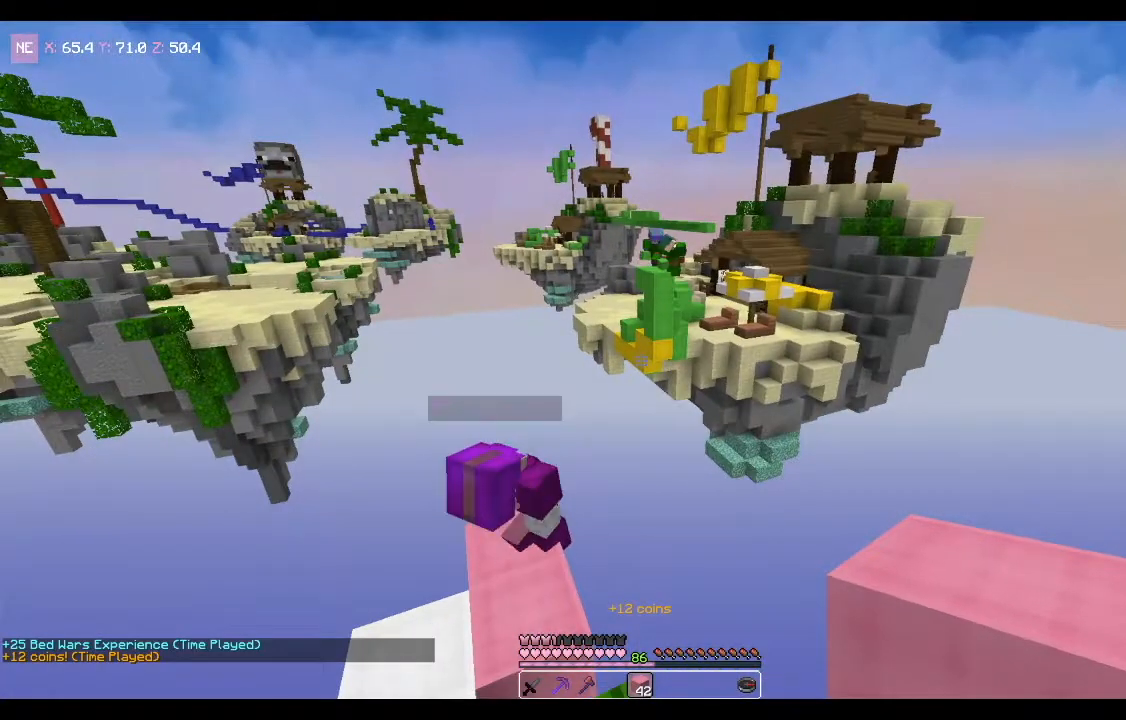
{"keys": ["a", "w"], "mouse": [], "events": [[201, "a", "down"], [267, "w", "down"]]}
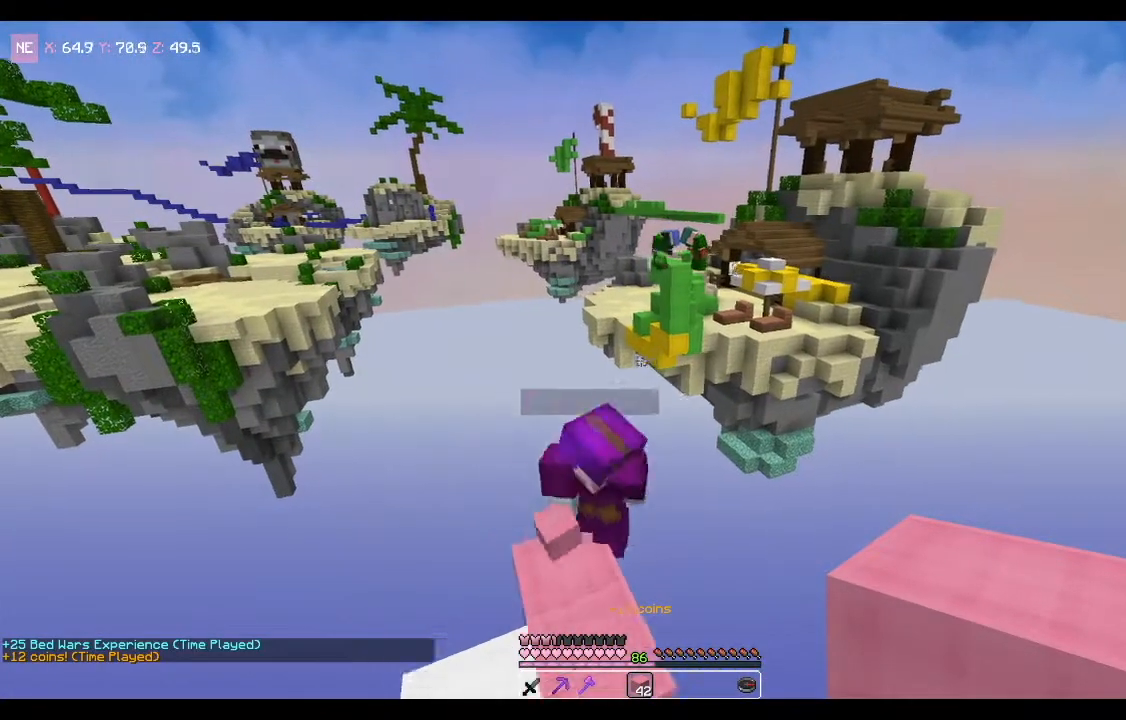
{"keys": [], "mouse": [], "events": [[67, "a", "up"], [100, "w", "up"]]}
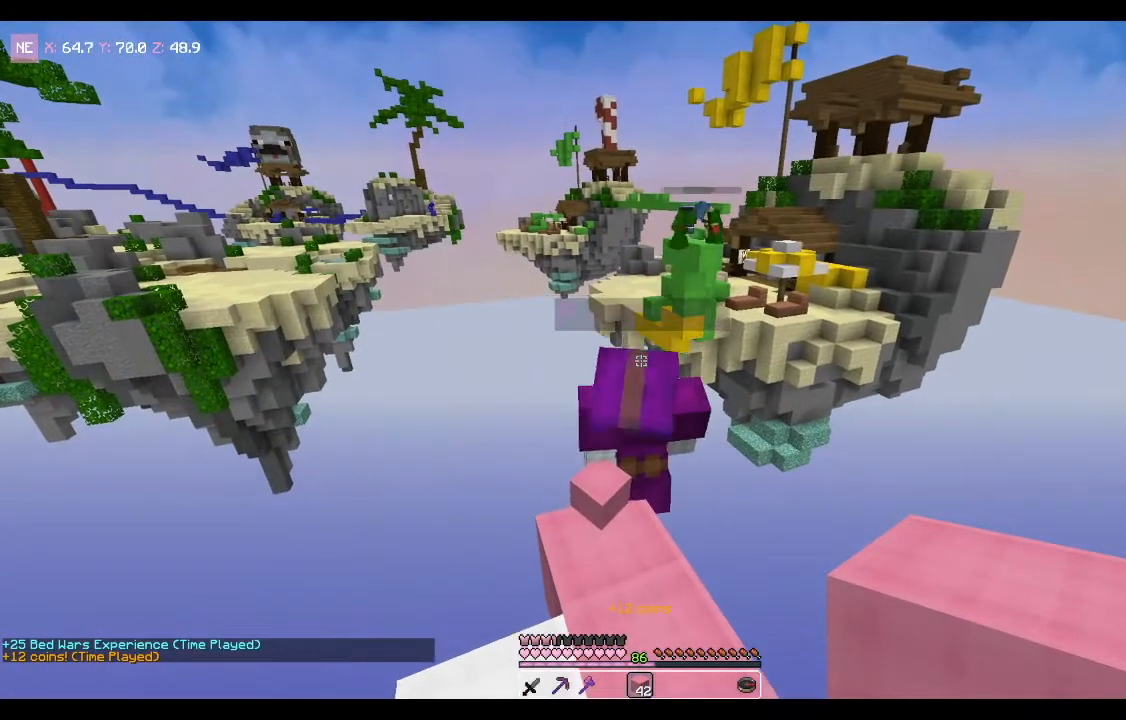
{"keys": [], "mouse": [], "events": []}
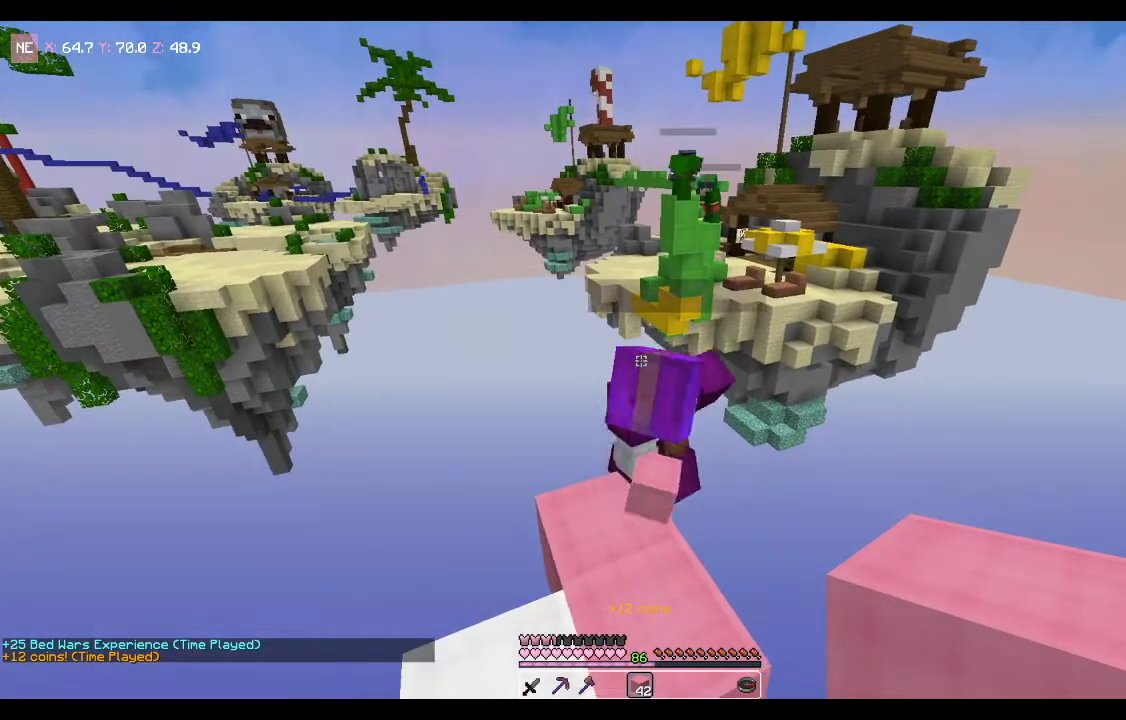
{"keys": [], "mouse": [], "events": []}